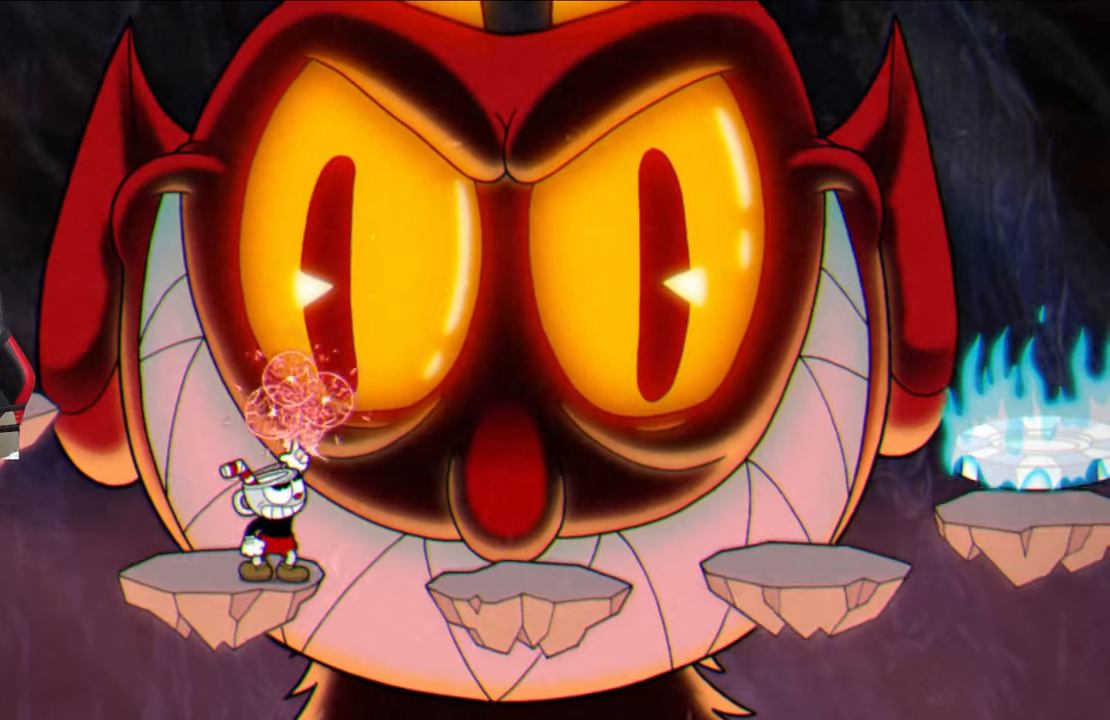
Gameplay with a controller (PlayStation layout); each line is a JSON object with the inputs held at the frame after it. "events" lists button and stick changes between this image and that frame as [ms after this image, input, new state], when the widget could be followed in between.
{"buttons": ["SQUARE"], "left_stick": "up", "right_stick": "center", "events": []}
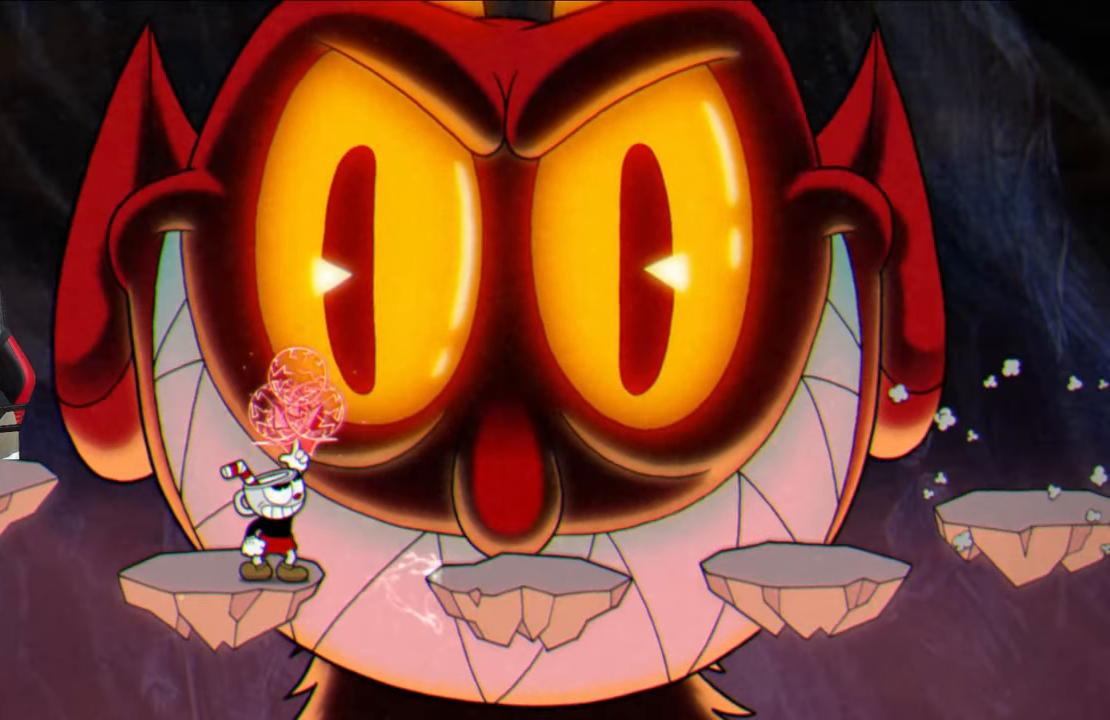
{"buttons": ["SQUARE"], "left_stick": "up", "right_stick": "center", "events": []}
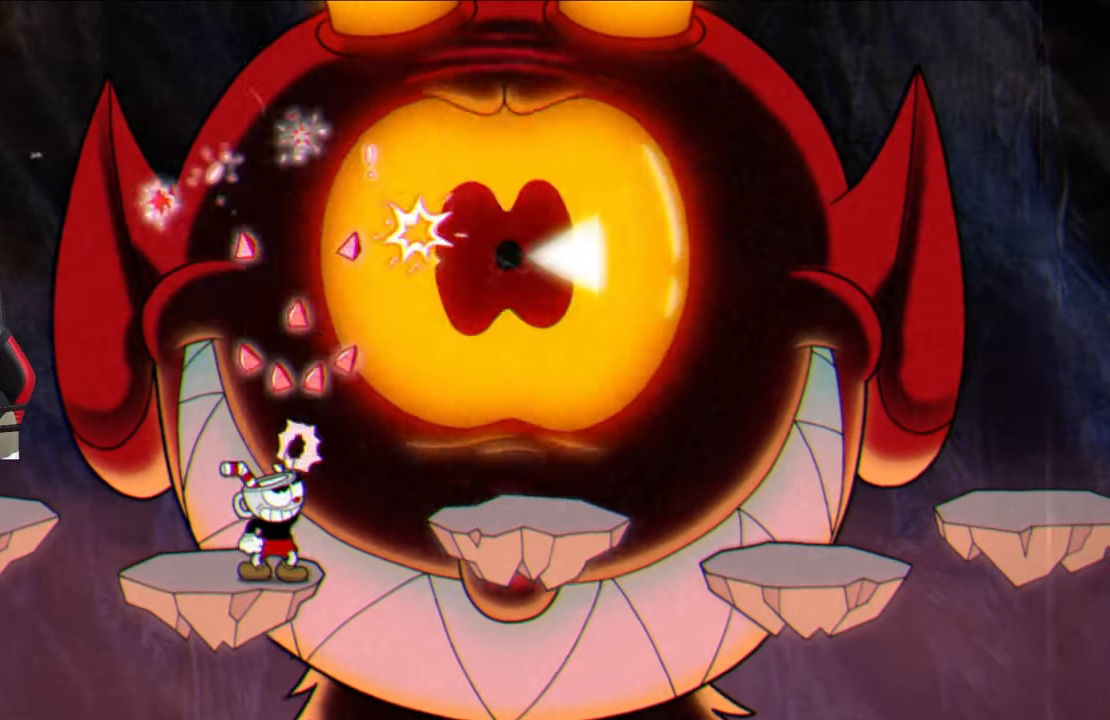
{"buttons": ["SQUARE"], "left_stick": "up", "right_stick": "center", "events": []}
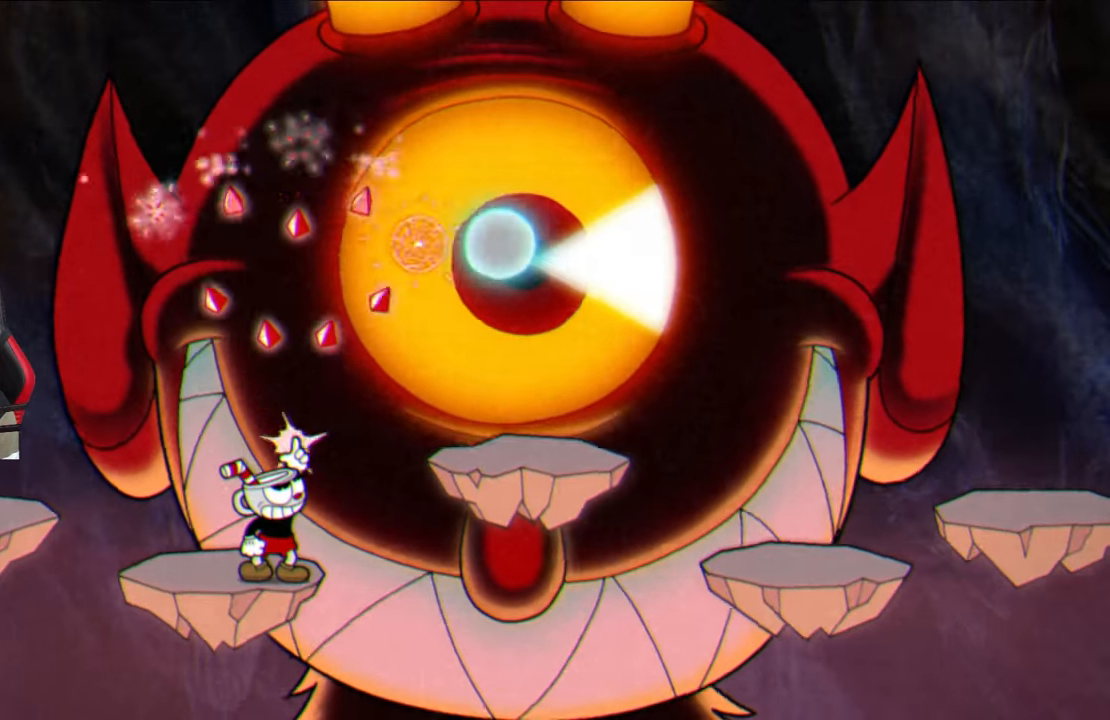
{"buttons": ["SQUARE"], "left_stick": "up", "right_stick": "center", "events": []}
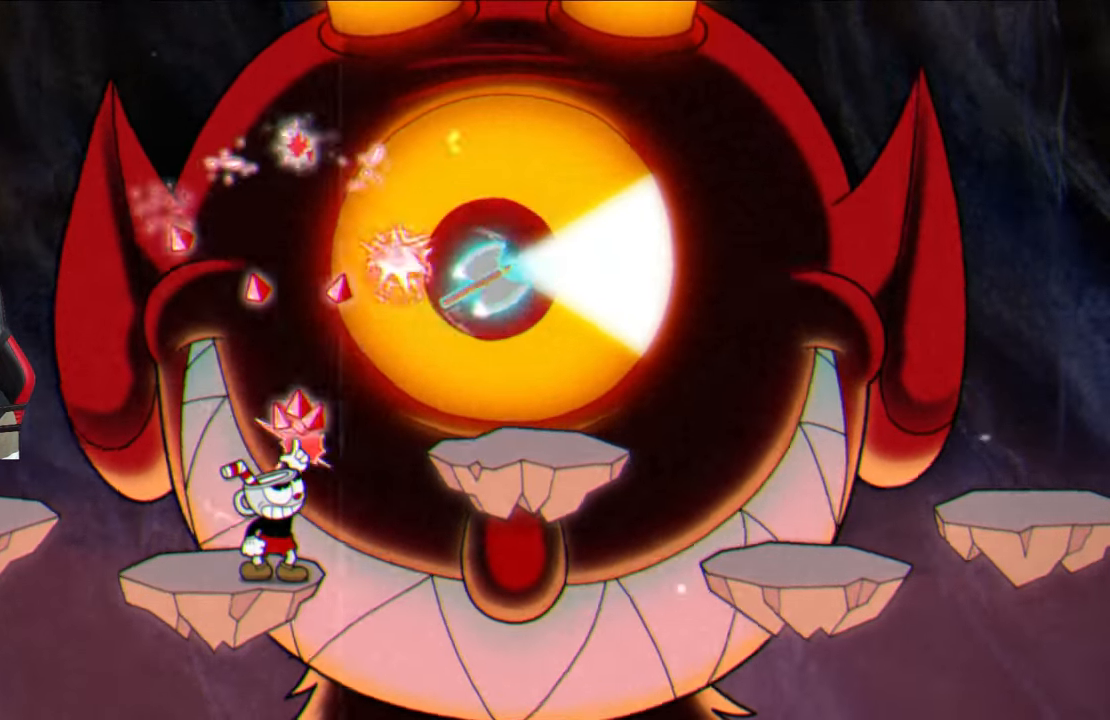
{"buttons": ["SQUARE"], "left_stick": "up", "right_stick": "center", "events": []}
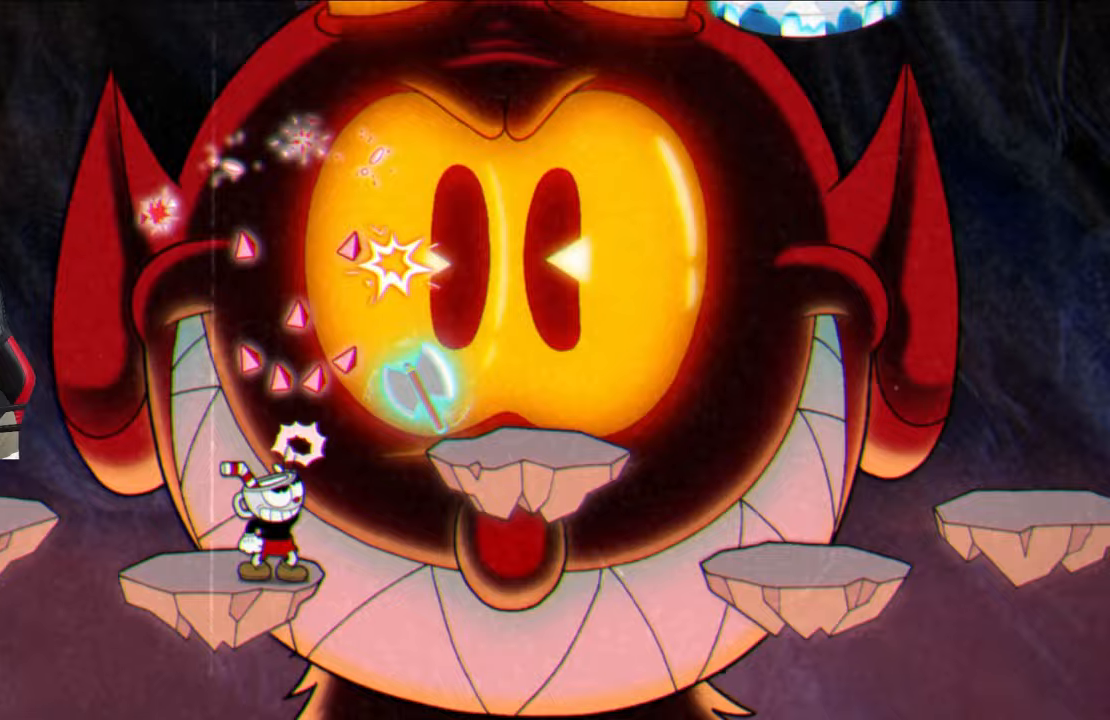
{"buttons": ["SQUARE"], "left_stick": "center", "right_stick": "center", "events": [[350, "left_stick", "center"]]}
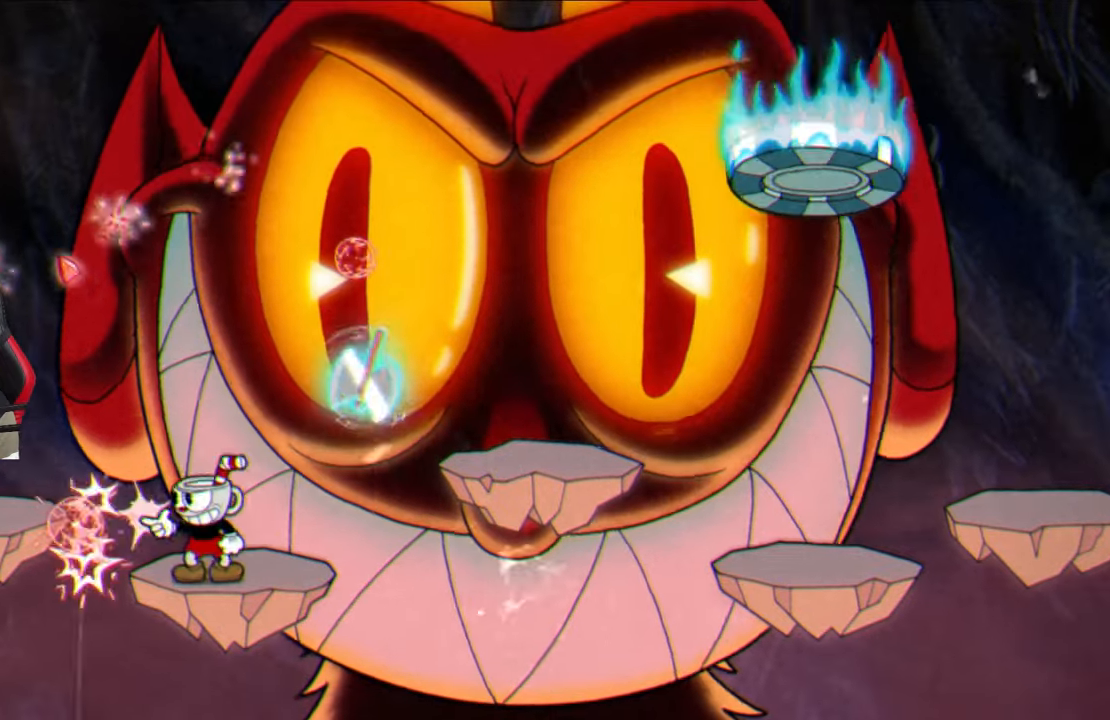
{"buttons": ["SQUARE"], "left_stick": "up", "right_stick": "center", "events": [[183, "left_stick", "up-right"], [283, "left_stick", "center"], [350, "left_stick", "up"]]}
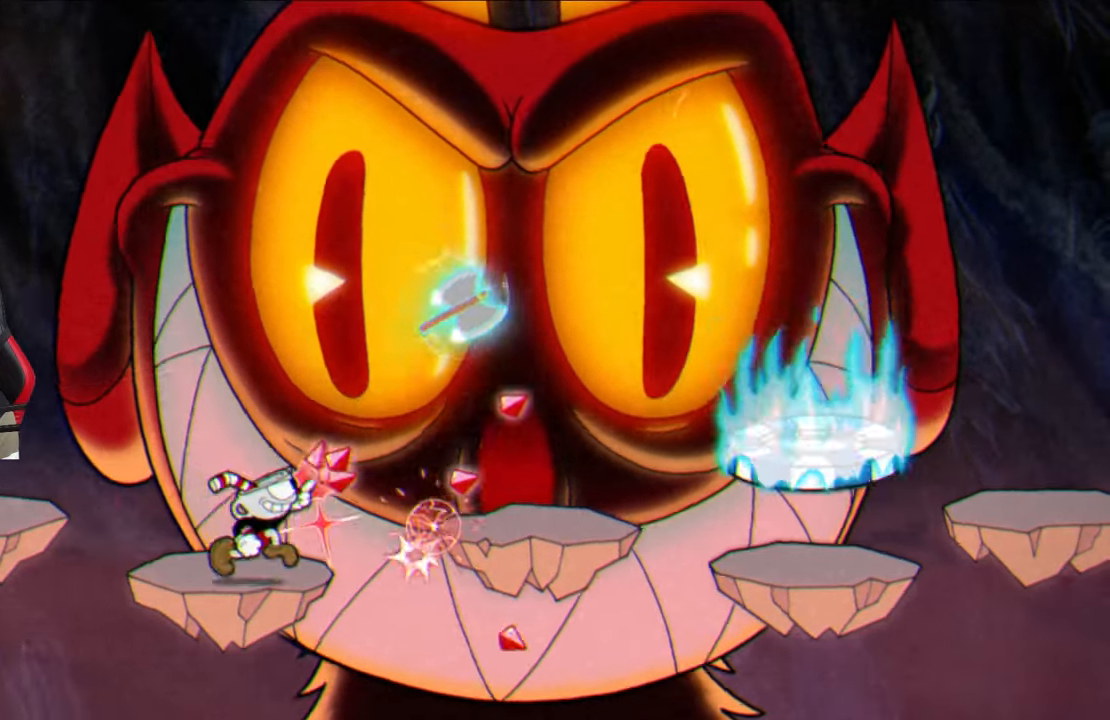
{"buttons": ["SQUARE"], "left_stick": "up", "right_stick": "center", "events": []}
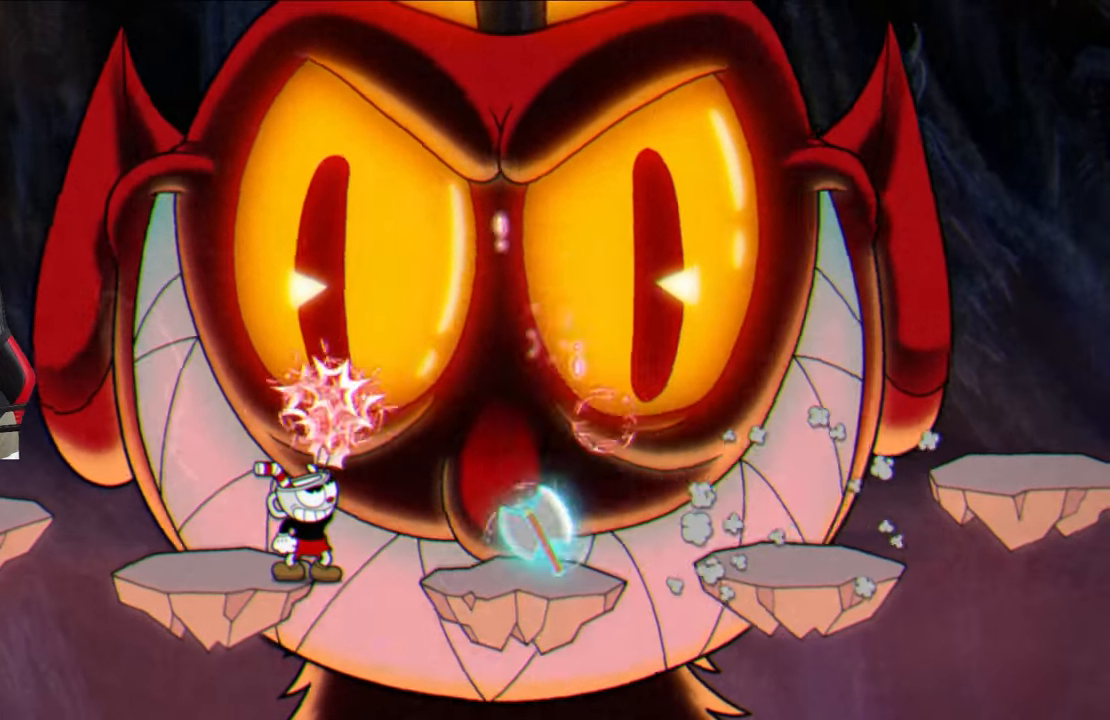
{"buttons": ["SQUARE"], "left_stick": "up", "right_stick": "center", "events": []}
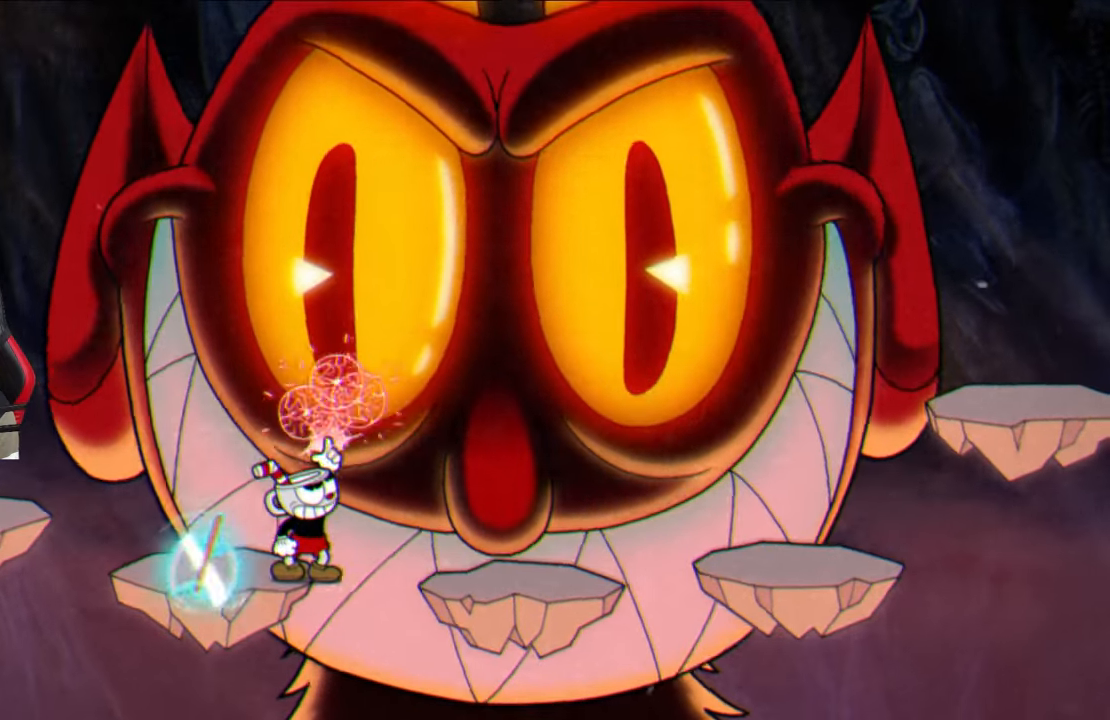
{"buttons": ["SQUARE"], "left_stick": "up", "right_stick": "center", "events": []}
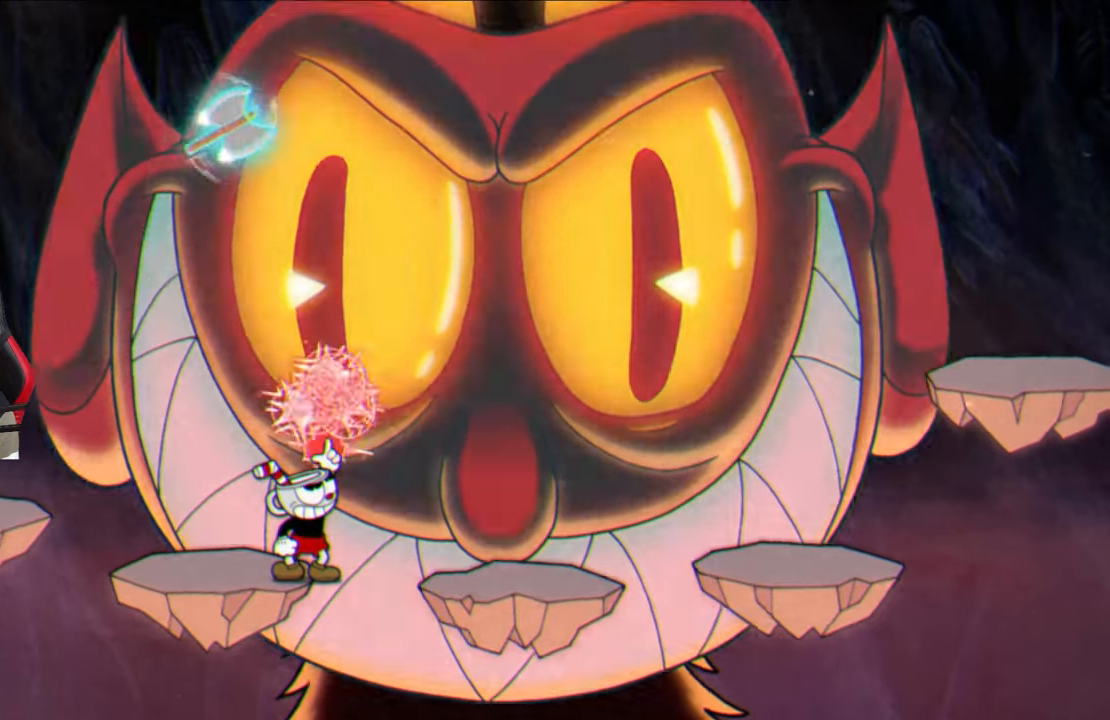
{"buttons": ["SQUARE"], "left_stick": "up", "right_stick": "center", "events": []}
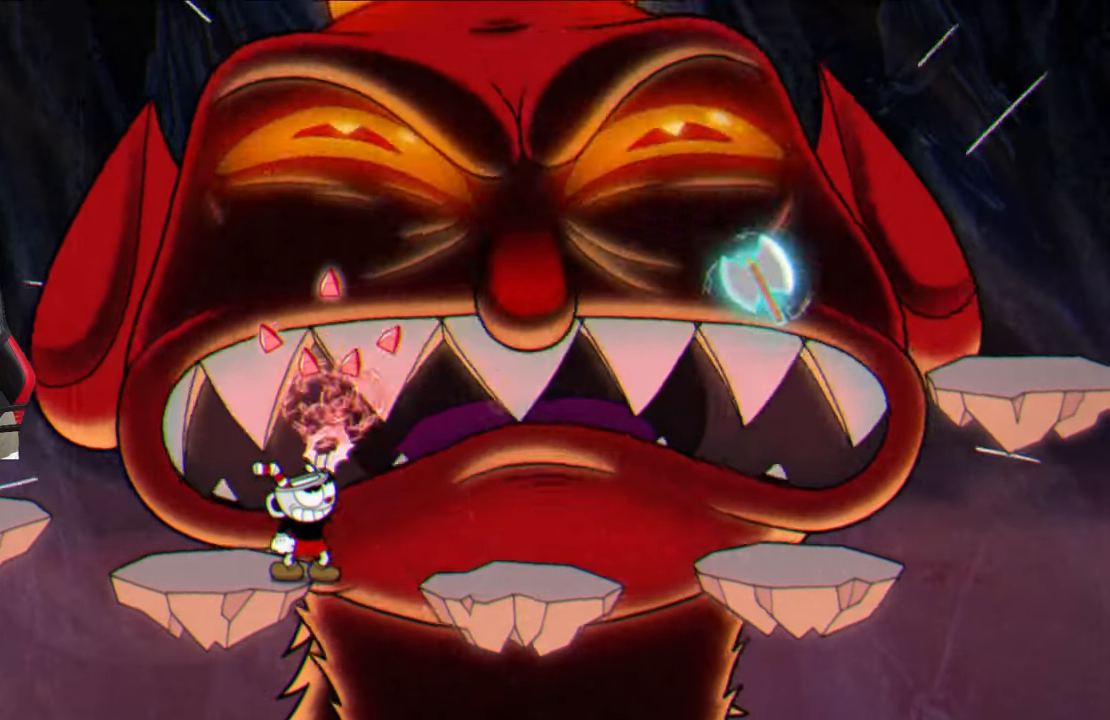
{"buttons": ["SQUARE"], "left_stick": "up", "right_stick": "center", "events": []}
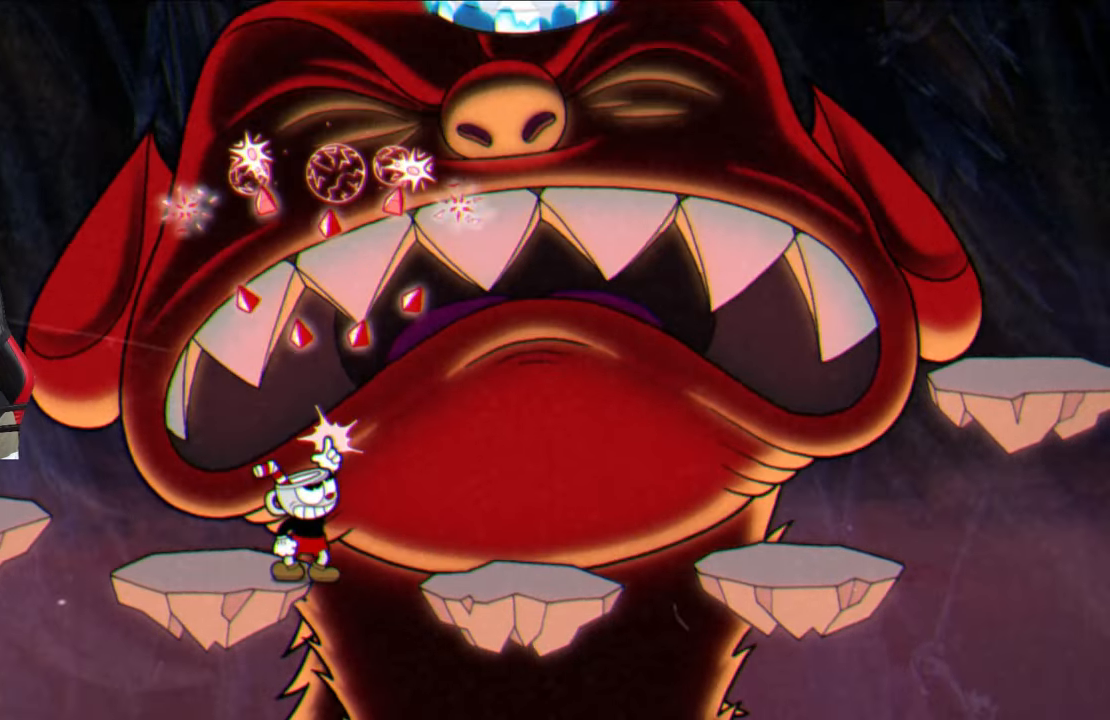
{"buttons": ["SQUARE"], "left_stick": "up", "right_stick": "center", "events": []}
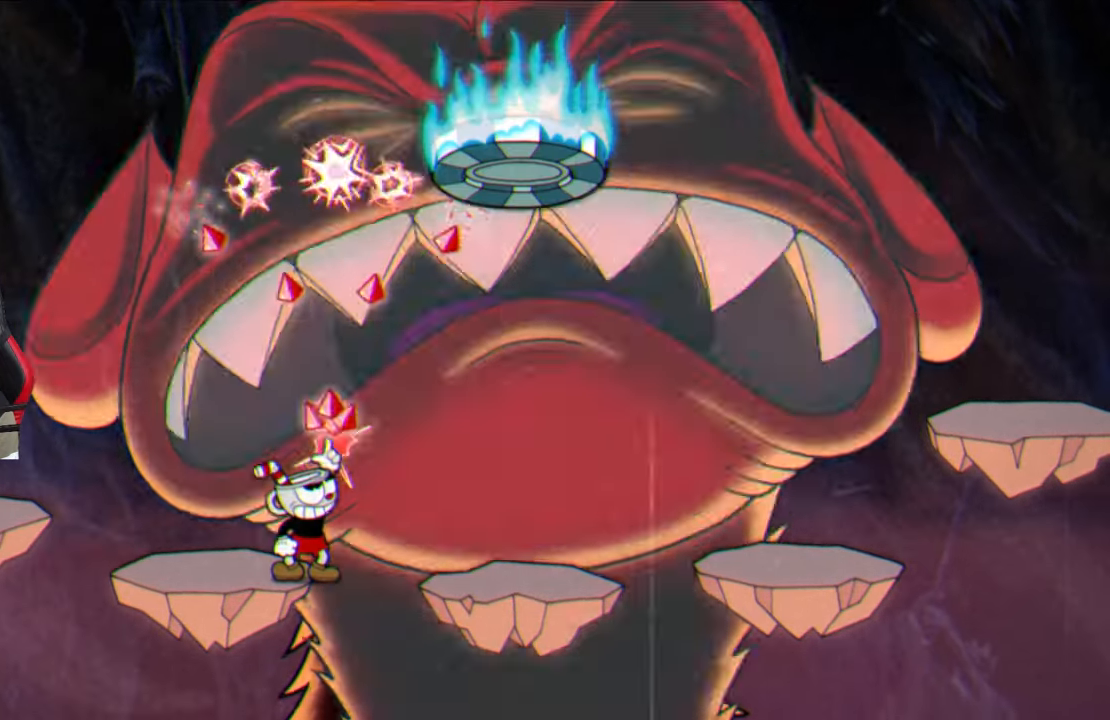
{"buttons": ["SQUARE"], "left_stick": "up", "right_stick": "center", "events": []}
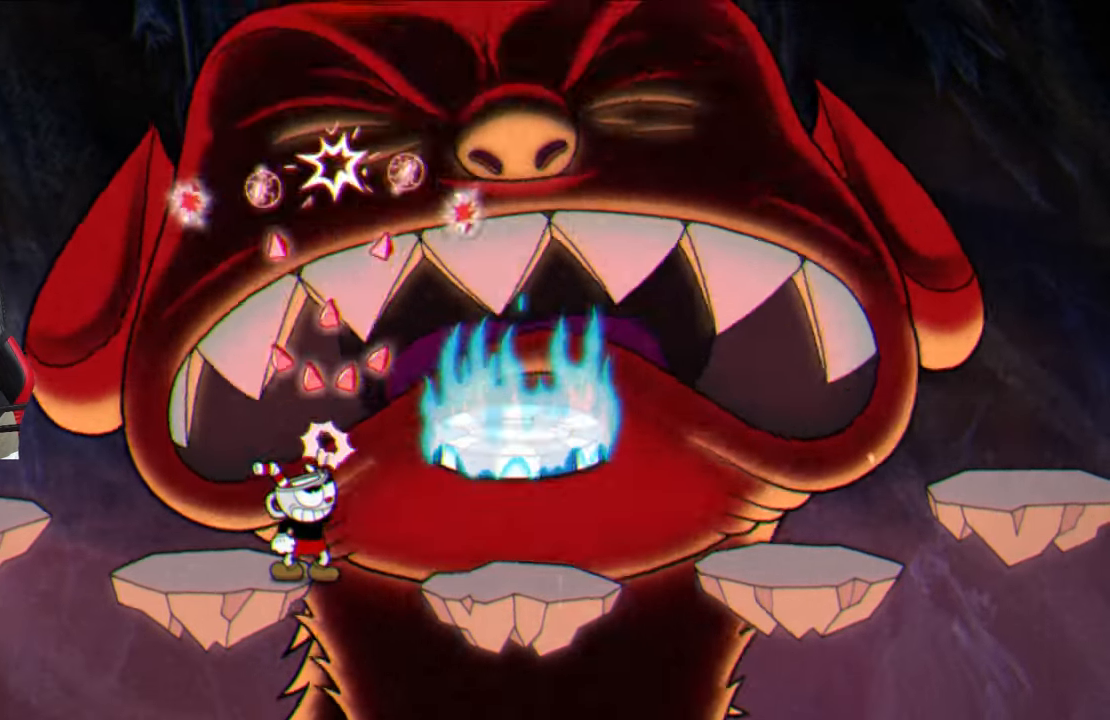
{"buttons": ["SQUARE"], "left_stick": "up", "right_stick": "center", "events": []}
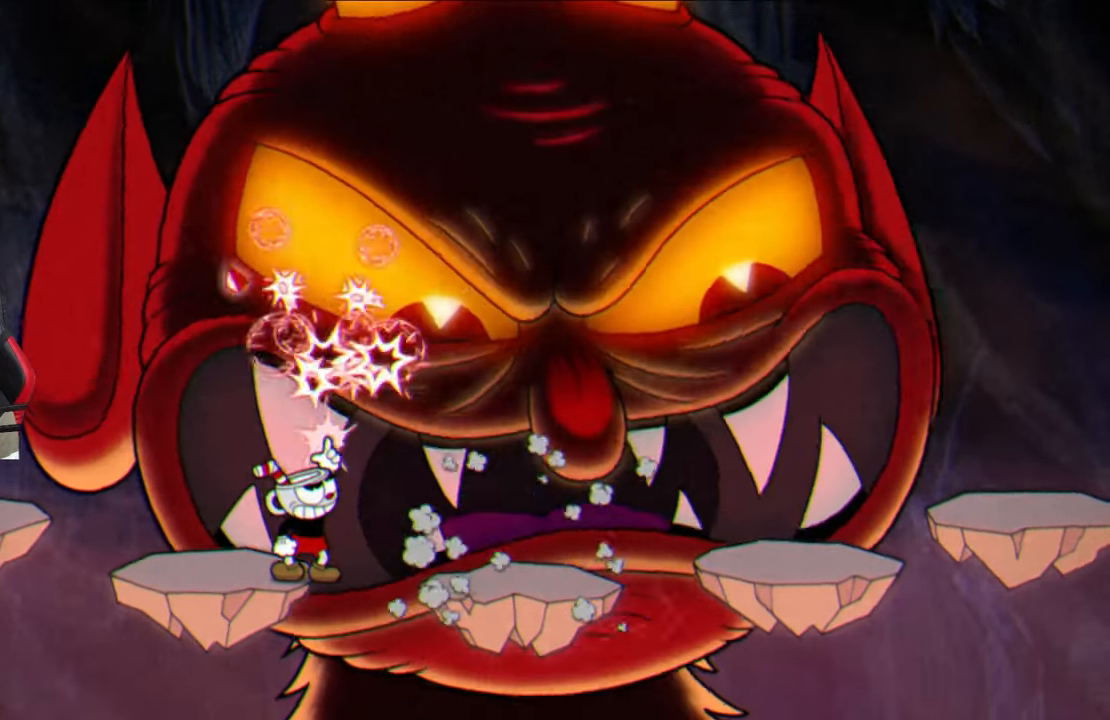
{"buttons": ["SQUARE"], "left_stick": "up", "right_stick": "center", "events": []}
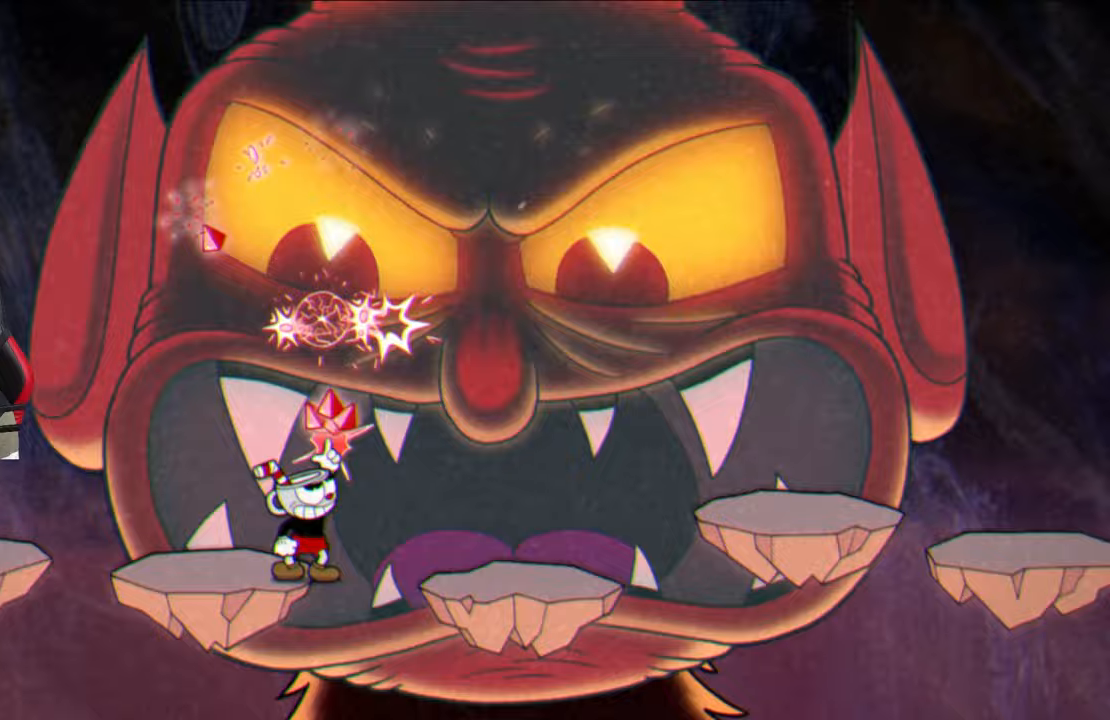
{"buttons": ["SQUARE"], "left_stick": "up", "right_stick": "center", "events": []}
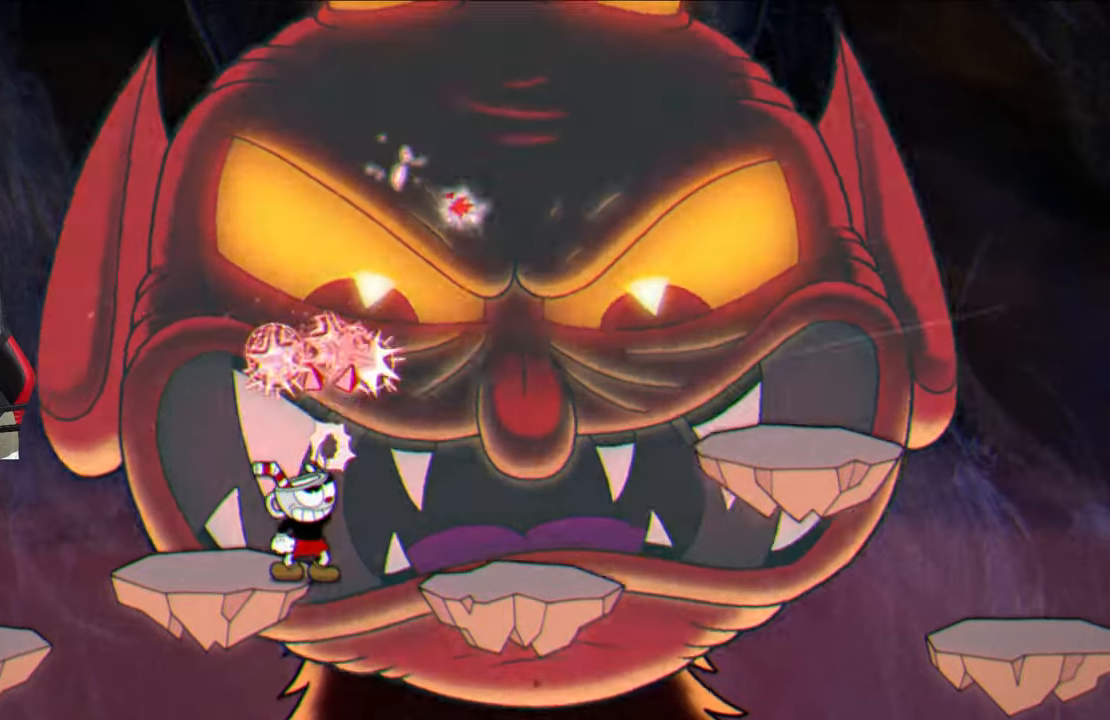
{"buttons": ["SQUARE"], "left_stick": "up", "right_stick": "center", "events": []}
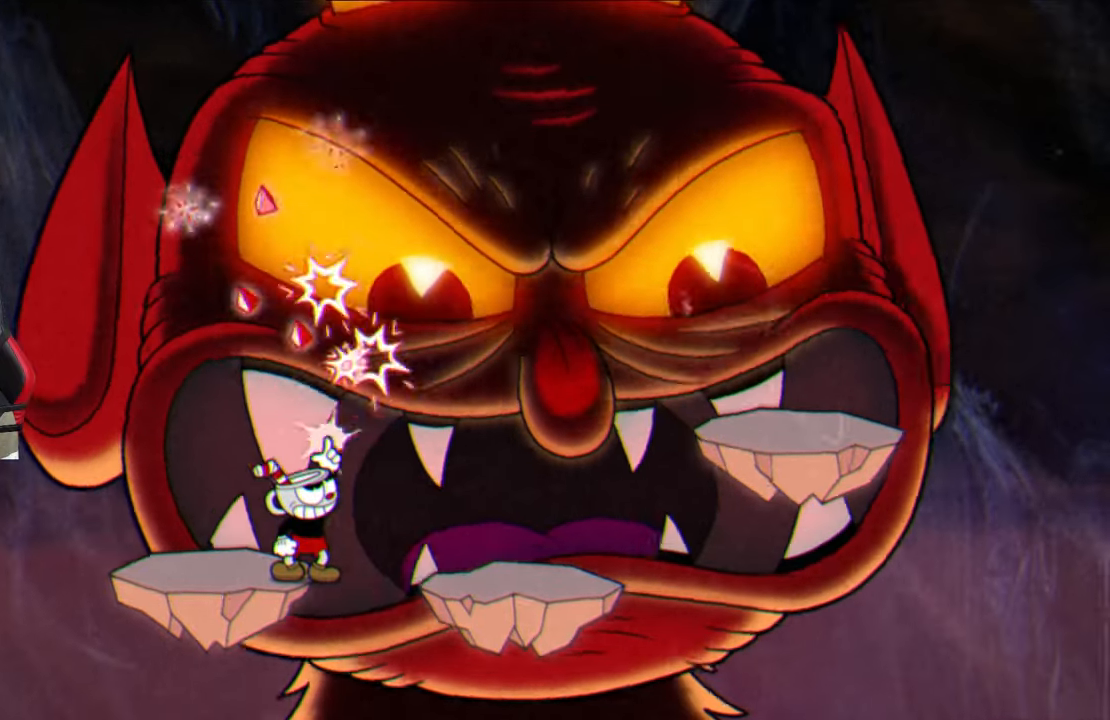
{"buttons": ["SQUARE"], "left_stick": "up", "right_stick": "center", "events": []}
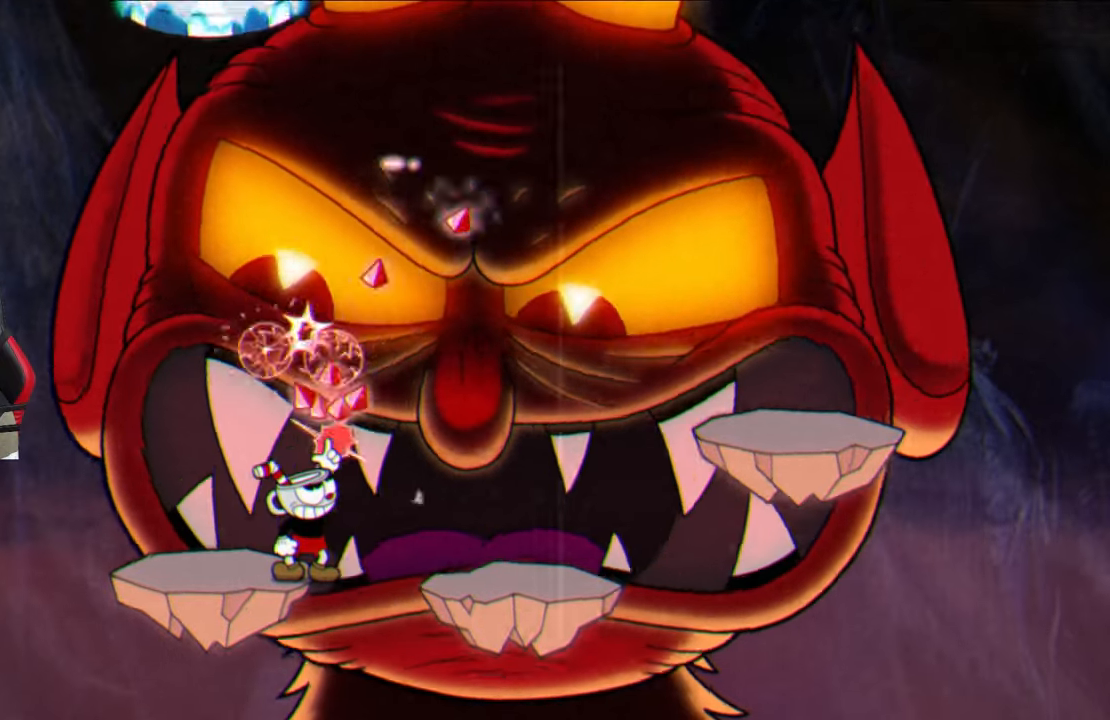
{"buttons": ["SQUARE"], "left_stick": "up-right", "right_stick": "center", "events": [[367, "CROSS", "down"], [367, "left_stick", "right"], [450, "CROSS", "up"], [500, "left_stick", "up-right"]]}
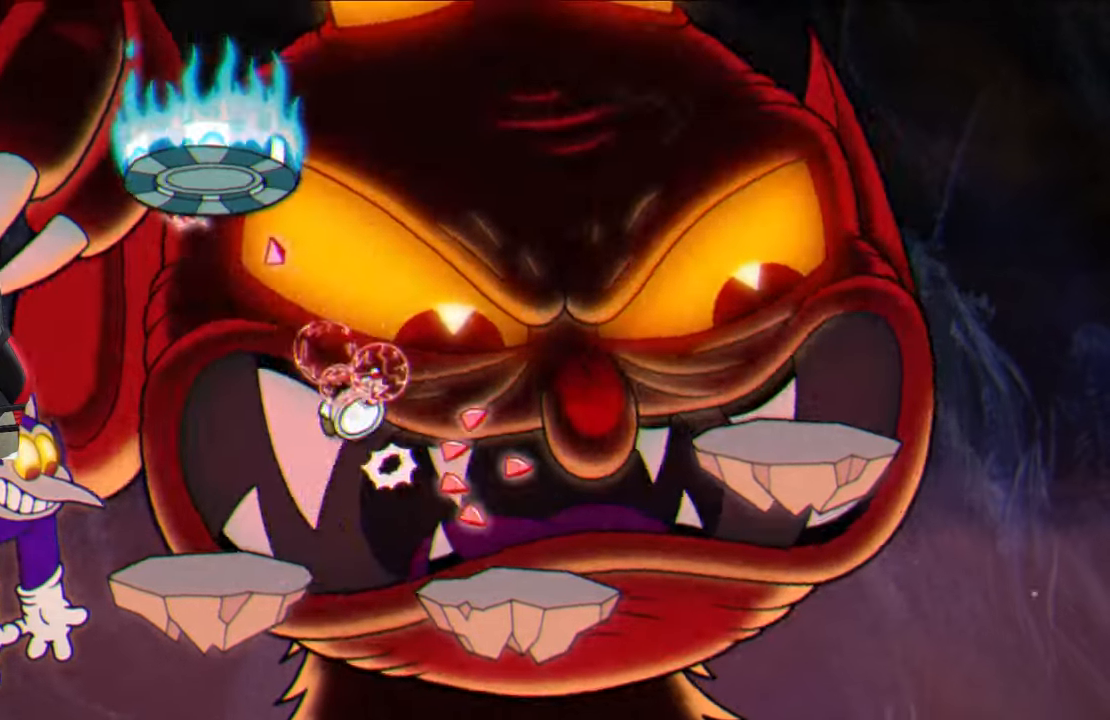
{"buttons": ["SQUARE"], "left_stick": "up", "right_stick": "center", "events": [[317, "left_stick", "center"], [450, "left_stick", "up"]]}
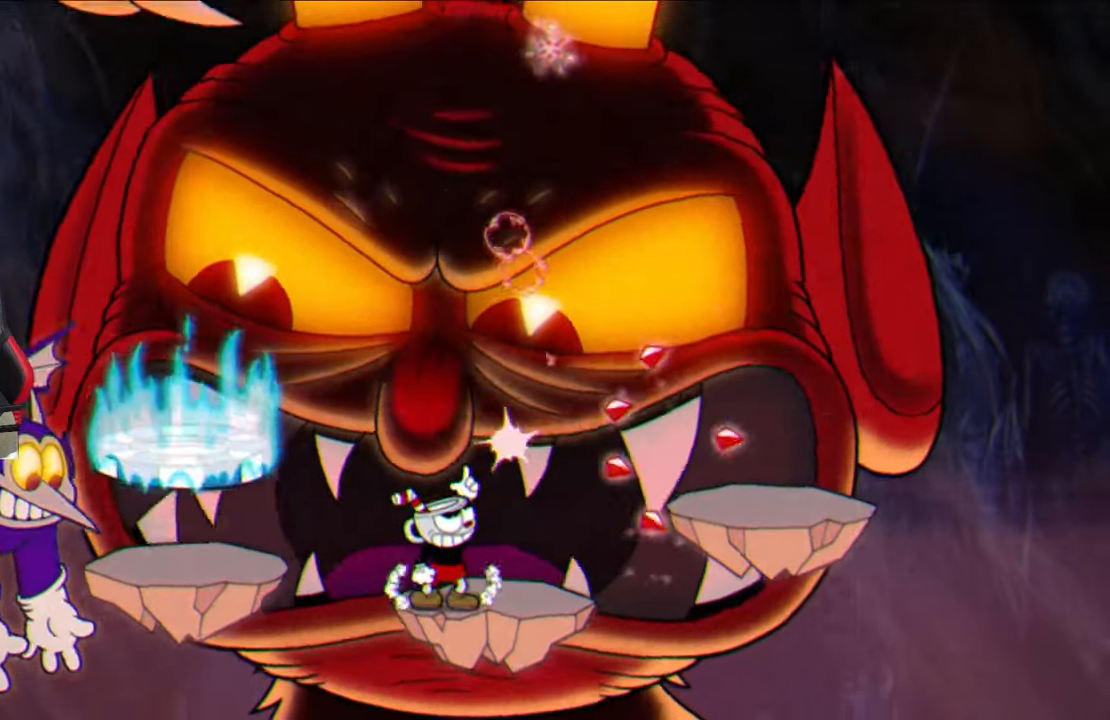
{"buttons": ["SQUARE"], "left_stick": "up", "right_stick": "center", "events": []}
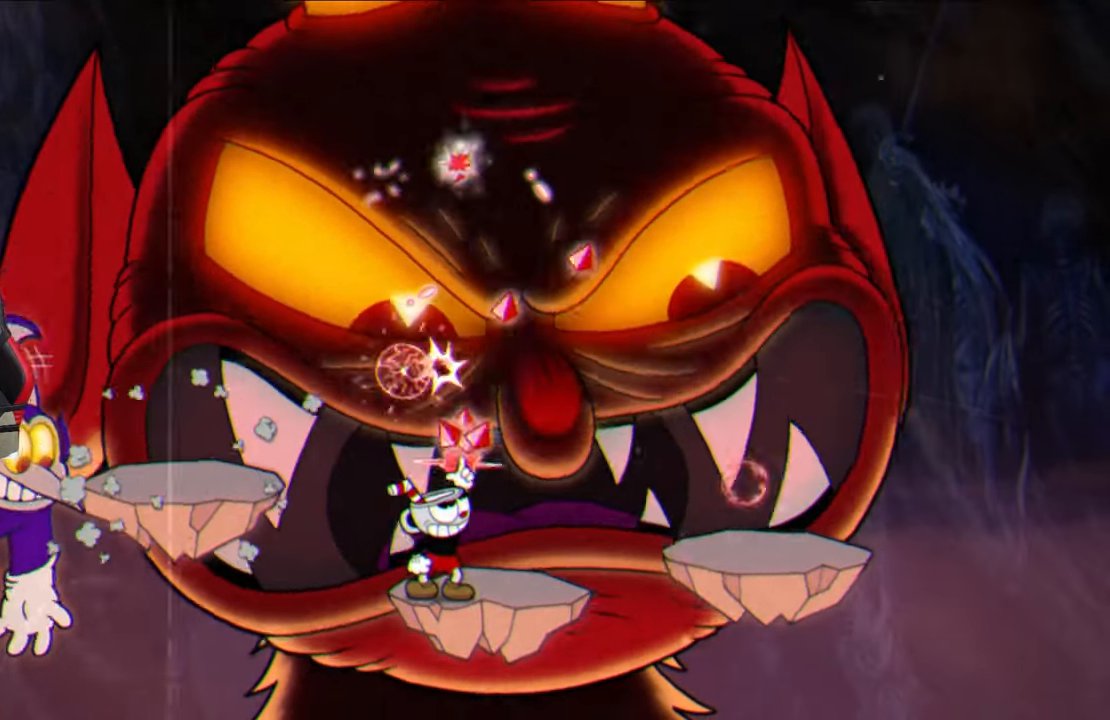
{"buttons": ["SQUARE"], "left_stick": "up", "right_stick": "center", "events": [[133, "left_stick", "up-right"], [250, "left_stick", "up"]]}
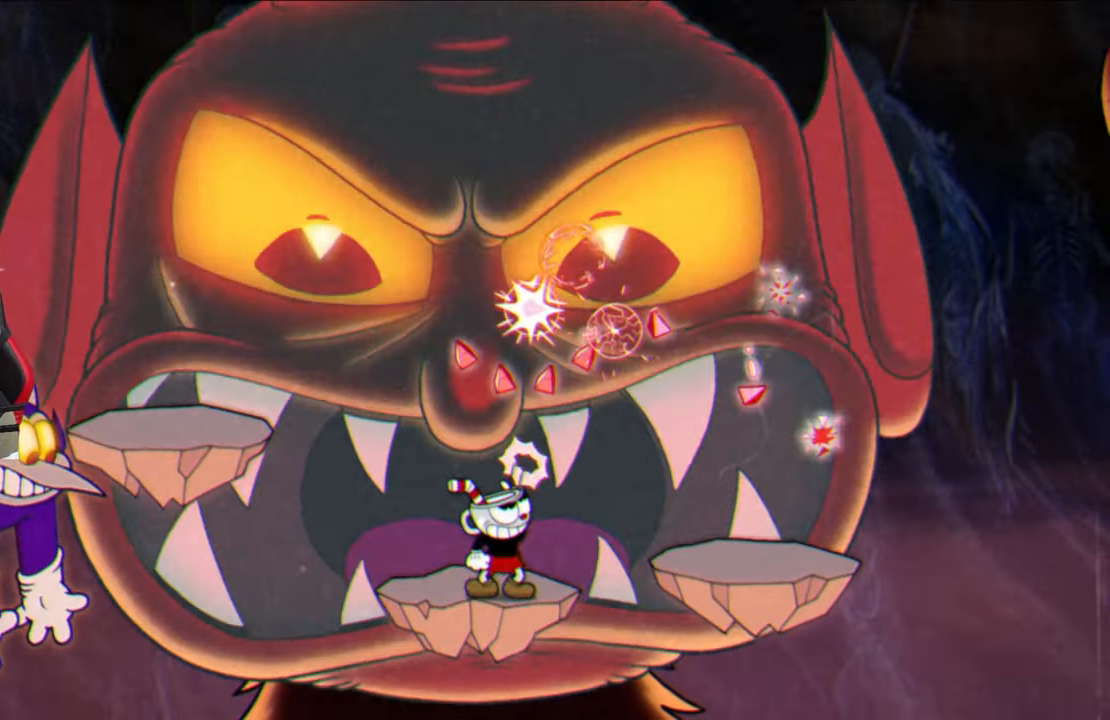
{"buttons": ["SQUARE"], "left_stick": "up", "right_stick": "center", "events": []}
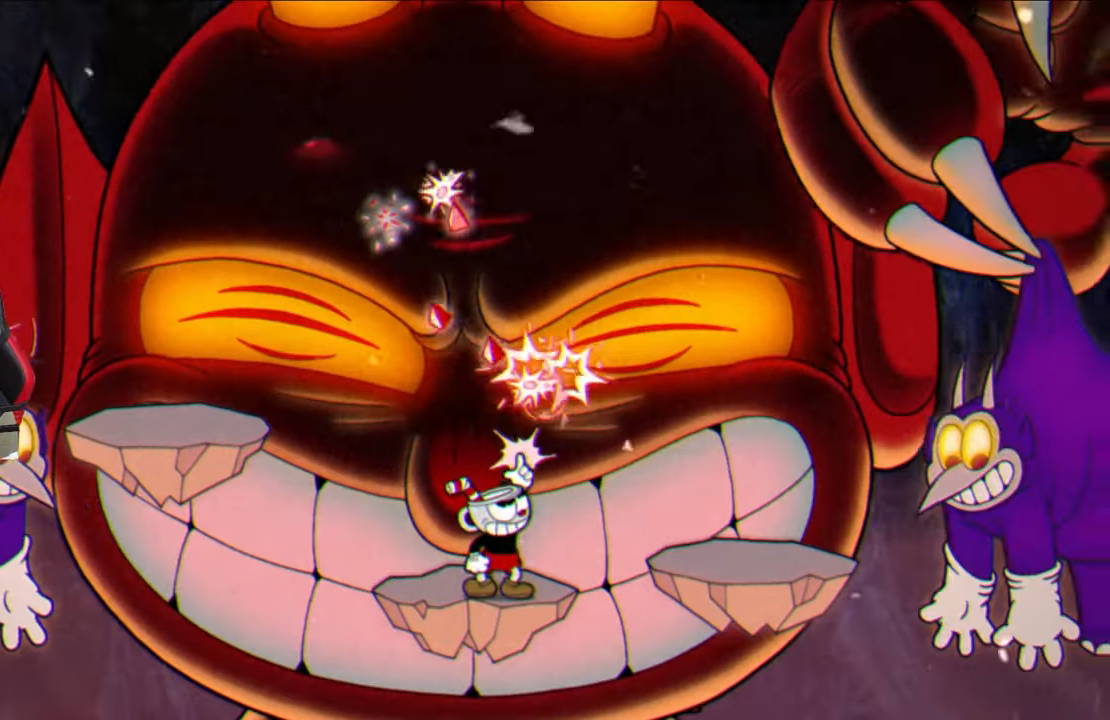
{"buttons": ["SQUARE"], "left_stick": "up", "right_stick": "center", "events": []}
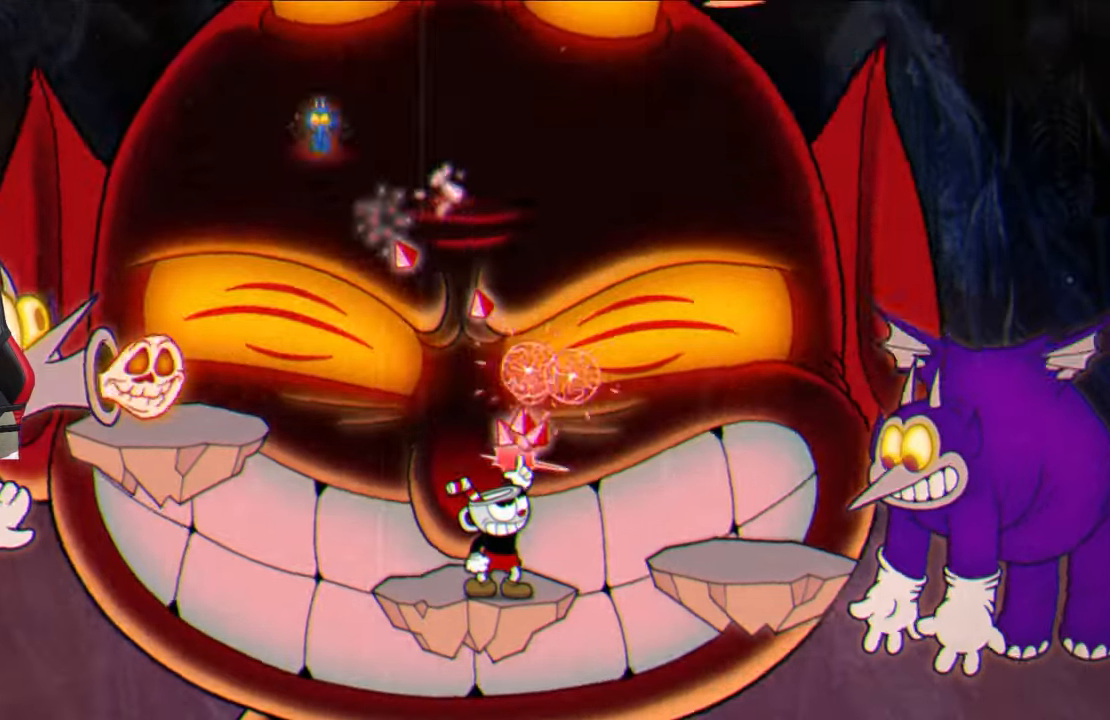
{"buttons": ["SQUARE"], "left_stick": "up", "right_stick": "center", "events": []}
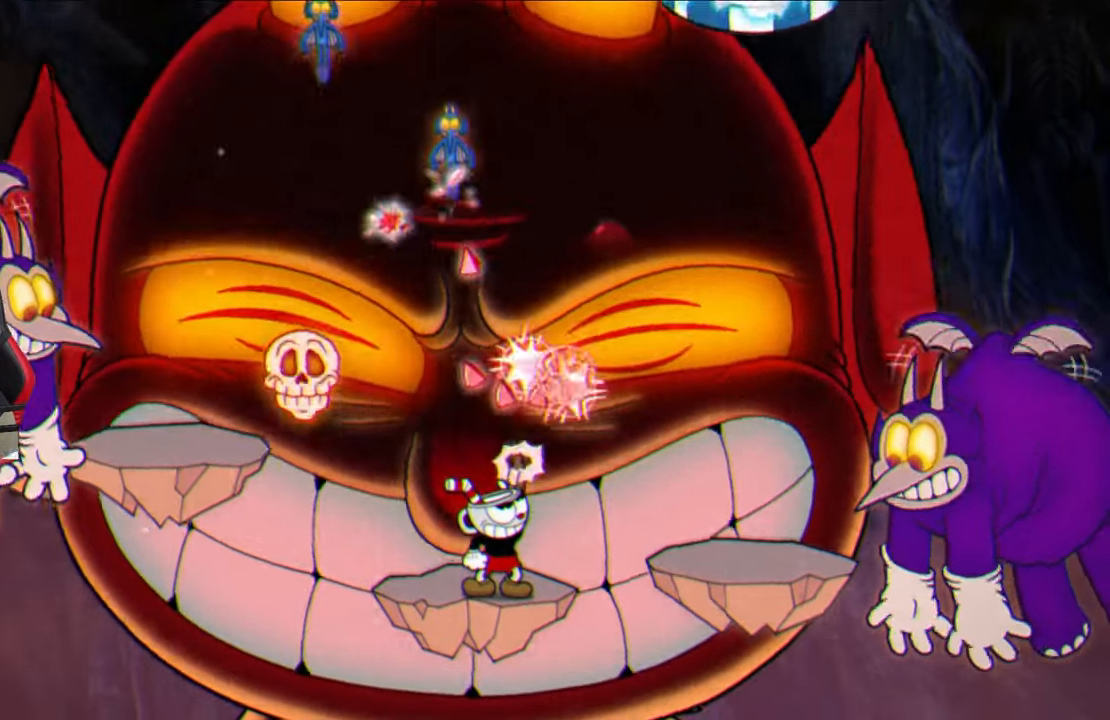
{"buttons": ["SQUARE"], "left_stick": "up-left", "right_stick": "center", "events": [[133, "left_stick", "center"], [400, "left_stick", "up-left"]]}
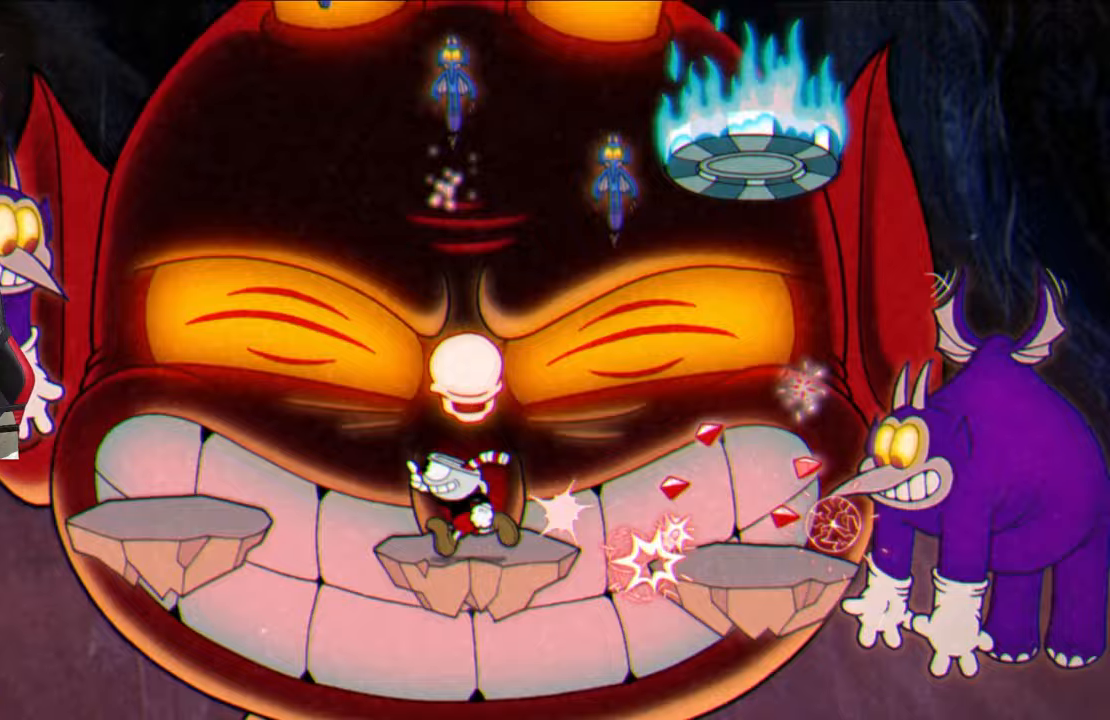
{"buttons": ["SQUARE"], "left_stick": "up", "right_stick": "center", "events": [[50, "left_stick", "up"]]}
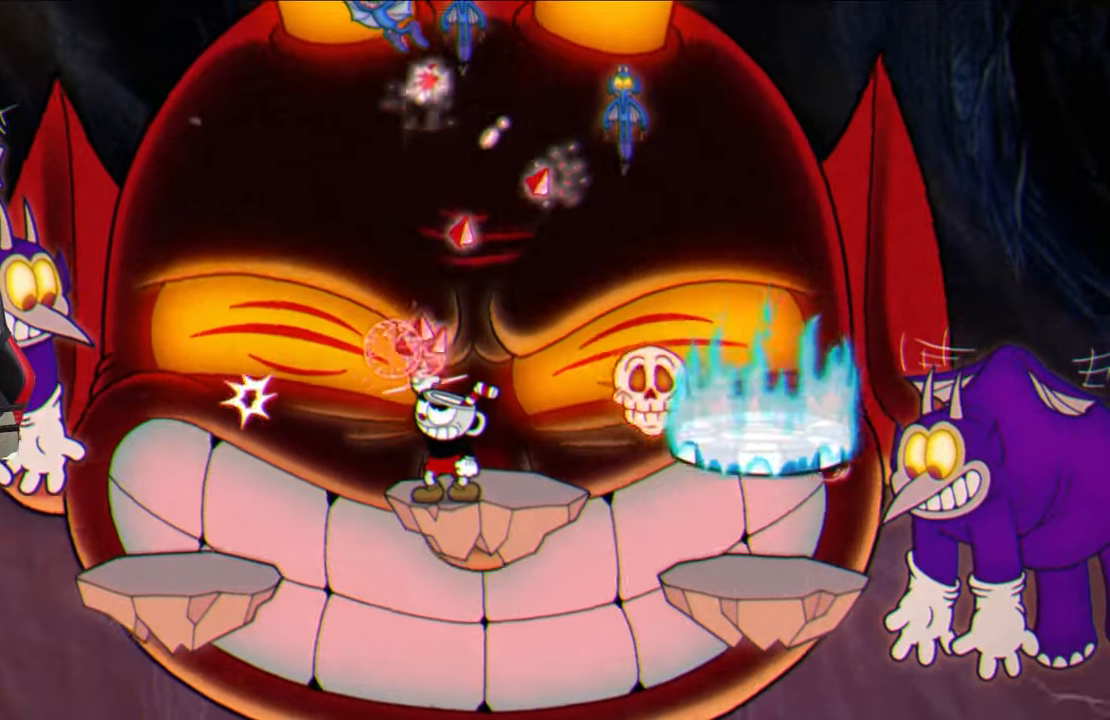
{"buttons": ["SQUARE"], "left_stick": "up", "right_stick": "center", "events": []}